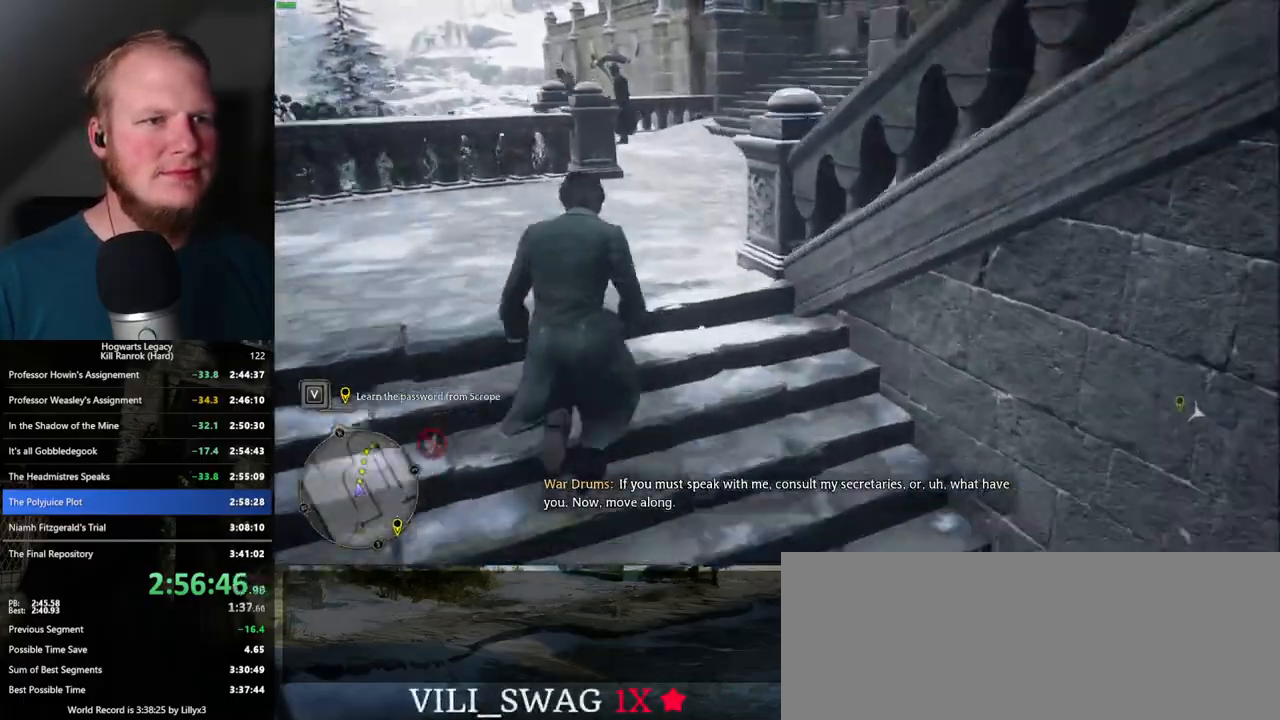
Gameplay with keyboard and mouse; each line is a JSON object with the keys and mouse buttons held at the frame after it. "events" lists presses ("down") and releases ("up") of ".", "/", "0", "1", "2", "3", "4", "5", "6", "7", "8", "9", "a", "alt_l", "alt_r", "b", "backslash", "backspace", "c", "caps_lock", "comma", "ctrl_l", "ctrl_r", "d", "e", "equals", "escape", "f", "f1", "f10", "f11", "f12", "f2", "f3", "f4", "f5", "f6", "f7", "f8", "f9", "g", "h", "i", "j", "k", "l", "lbracket", "m", "minus", "n", "o", "p", "q", "quote", "r", "rbracket", "return", "s", "semicolon", "shift_l", "shift_r", "space", "super_l", "super_r", "t", "tab", "tilde", "u", "v", "w", "x", "y", "z", "mouse_left", "mouse_wheel", "mouse_right", "mouse_mb4" and "mouse_mb5" between this image and that frame as [ms after this image, input, new state], when the widget could be followed in between. "mouse_left", "mouse_wheel", "mouse_right", "mouse_mb4", "mouse_mb5" = the "left", "wheel", "right", "mb4", "mb5" buttons of the "mouse" list. No other keys are recorded. "wheel" means that the mouse wheel is clicked or scrolled. Mouse movement is not recorded.
{"keys": ["d", "w"], "mouse": [], "events": [[217, "d", "down"], [267, "space", "down"], [500, "space", "up"]]}
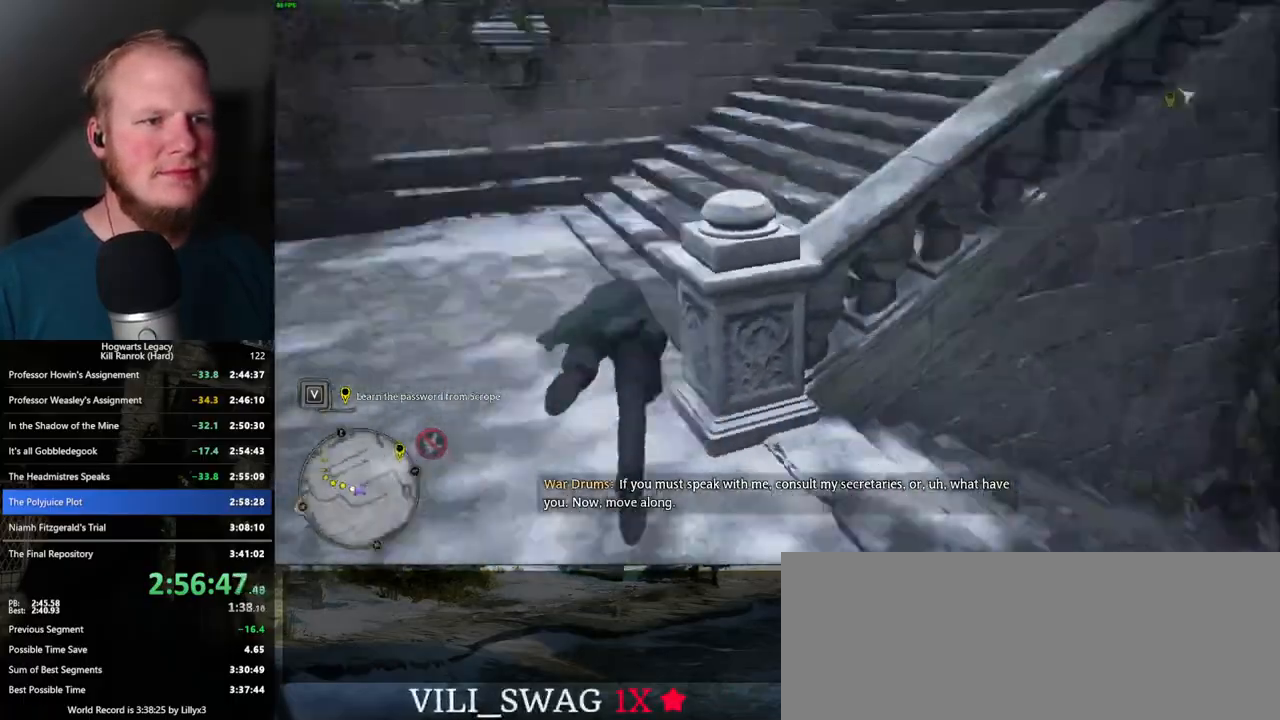
{"keys": ["w"], "mouse": [], "events": [[250, "d", "up"]]}
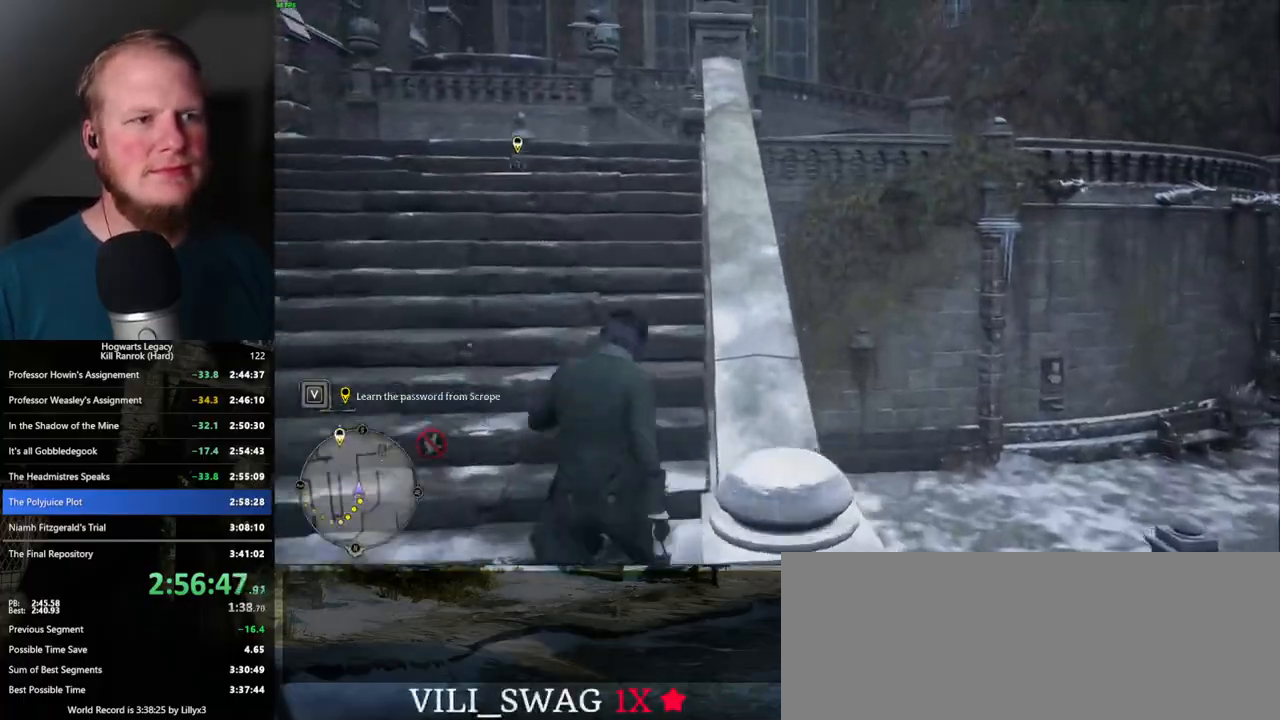
{"keys": ["w"], "mouse": [], "events": [[84, "a", "down"], [217, "a", "up"]]}
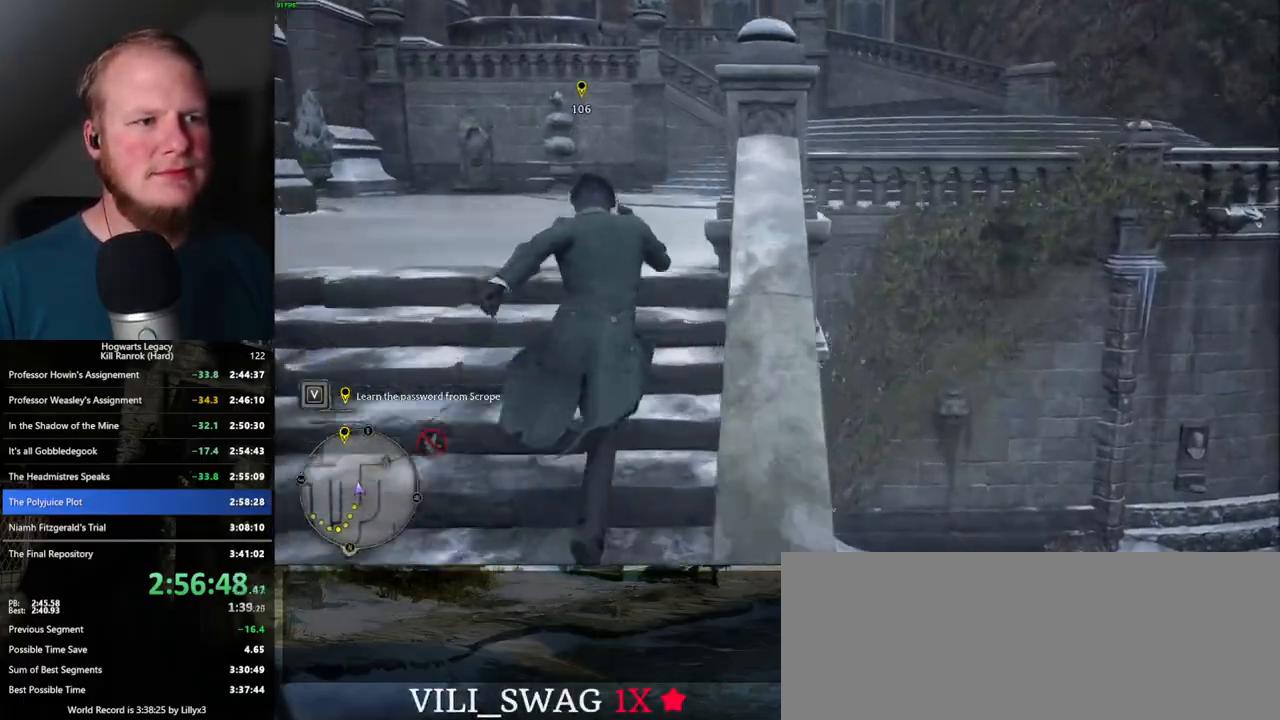
{"keys": ["w"], "mouse": [], "events": []}
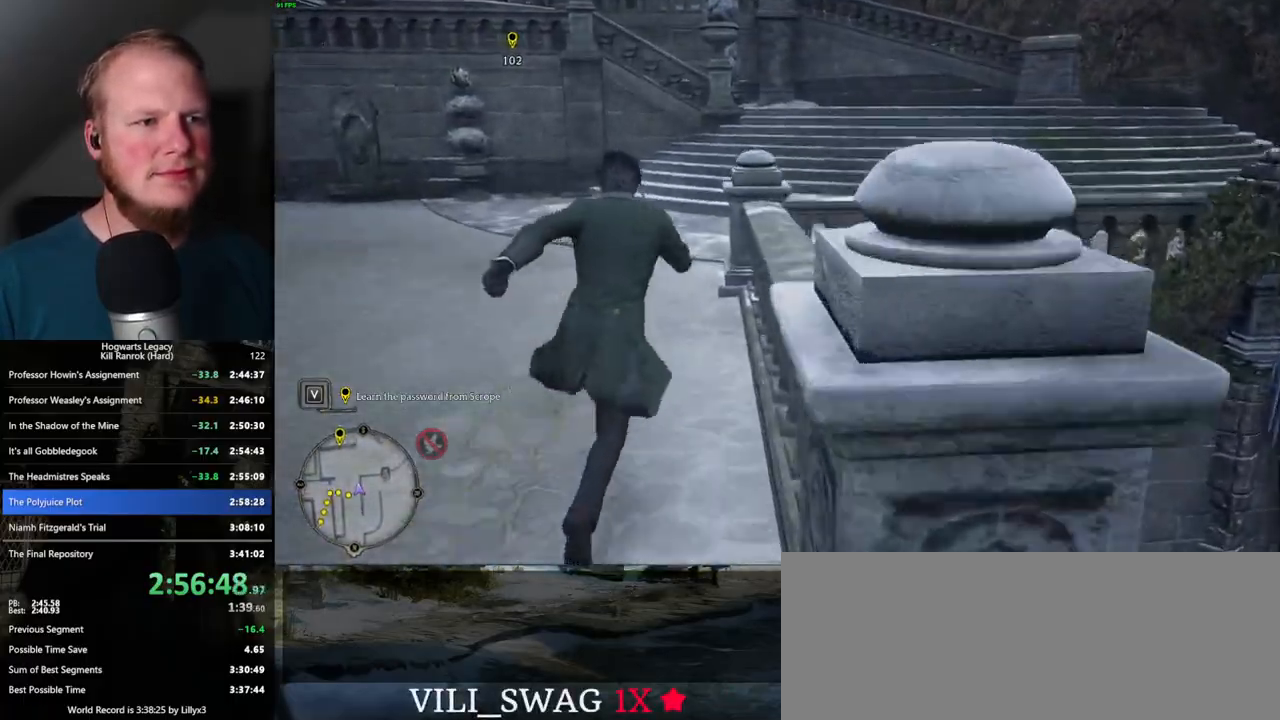
{"keys": ["w"], "mouse": [], "events": [[67, "a", "down"], [200, "a", "up"]]}
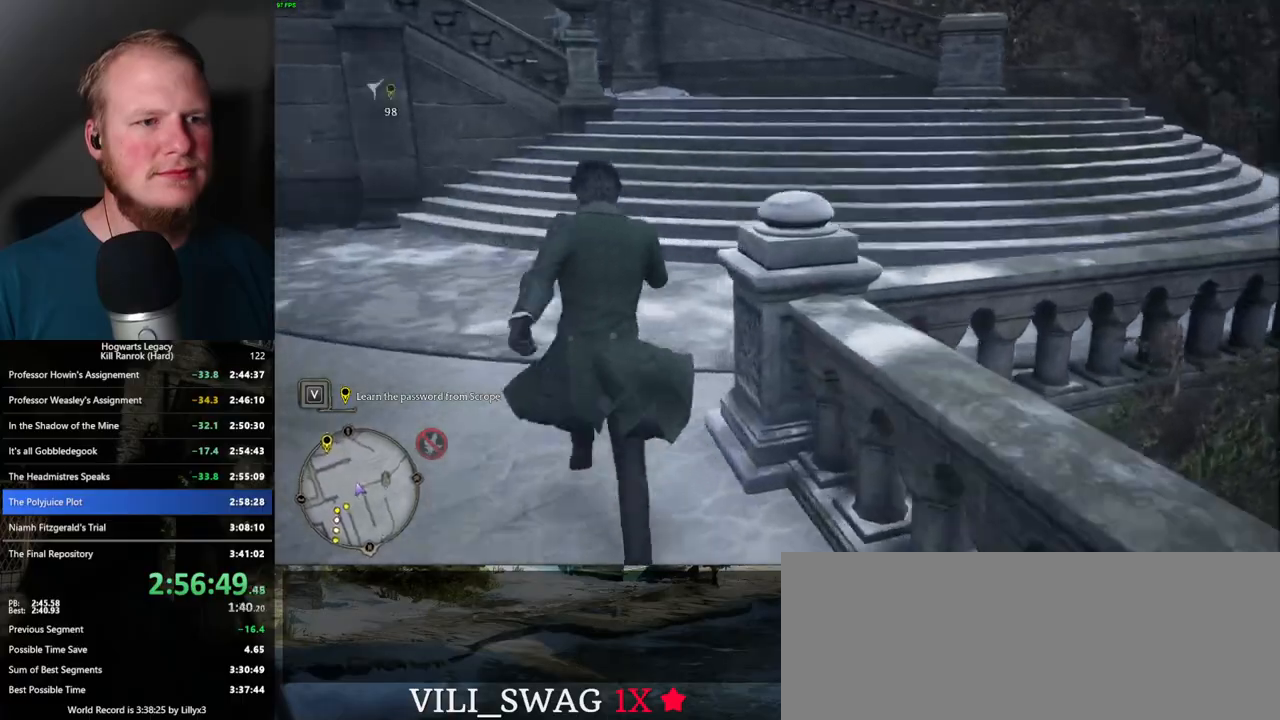
{"keys": ["w"], "mouse": [], "events": []}
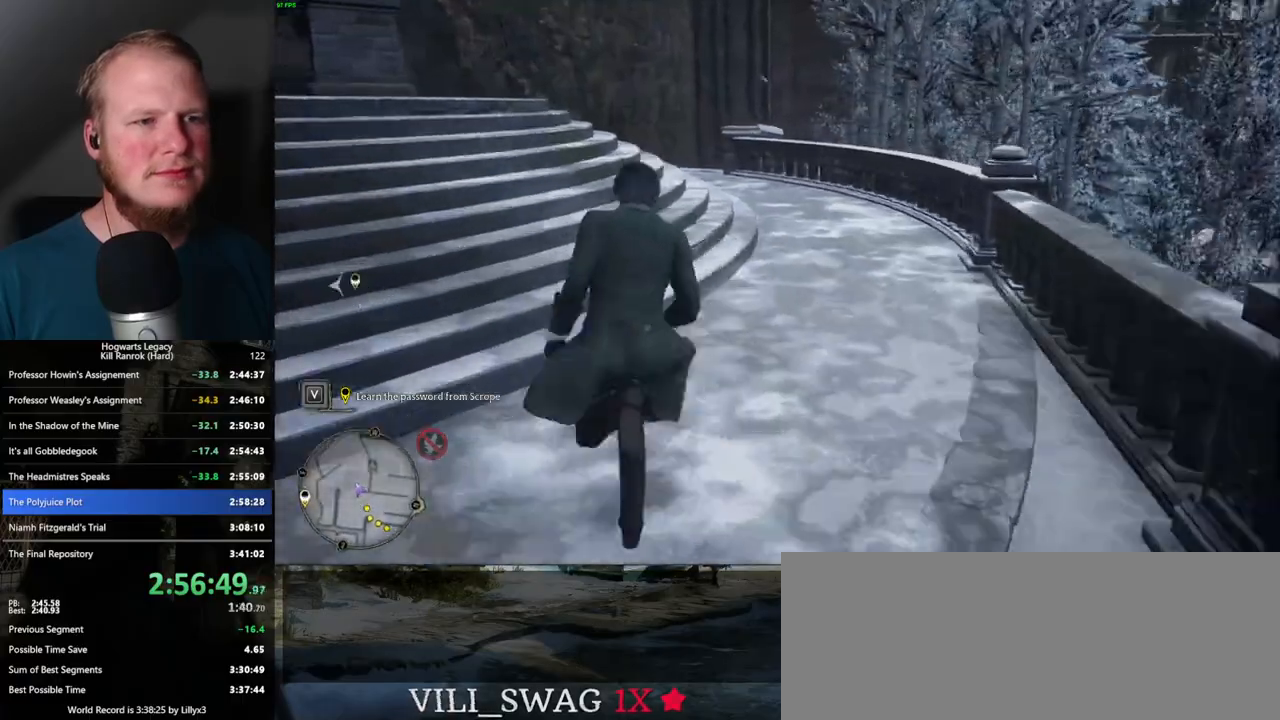
{"keys": ["w"], "mouse": [], "events": []}
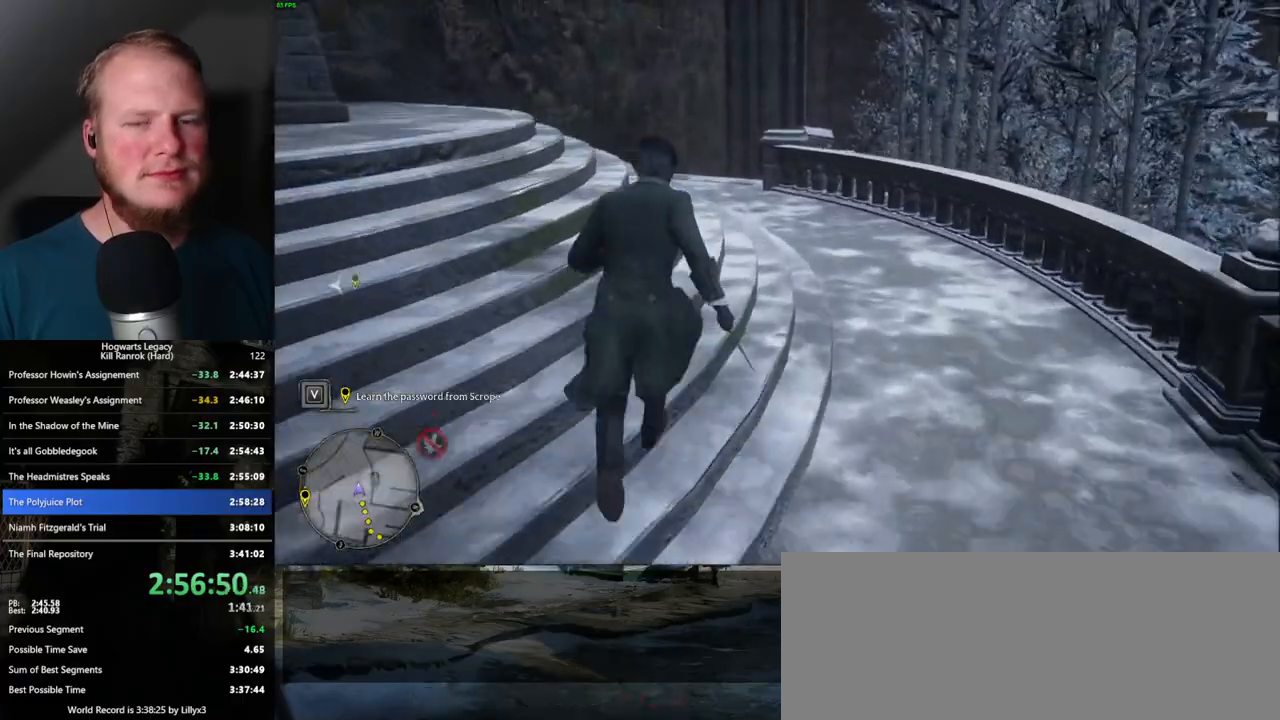
{"keys": ["w"], "mouse": [], "events": []}
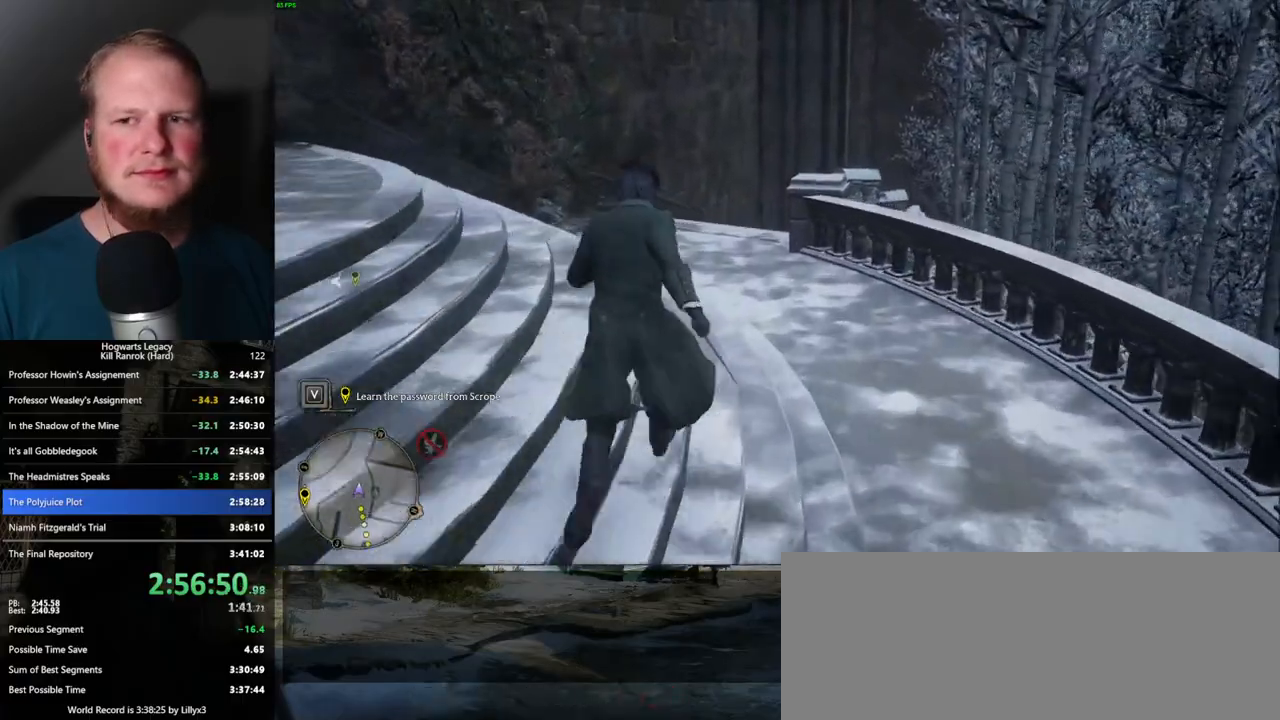
{"keys": ["w"], "mouse": [], "events": []}
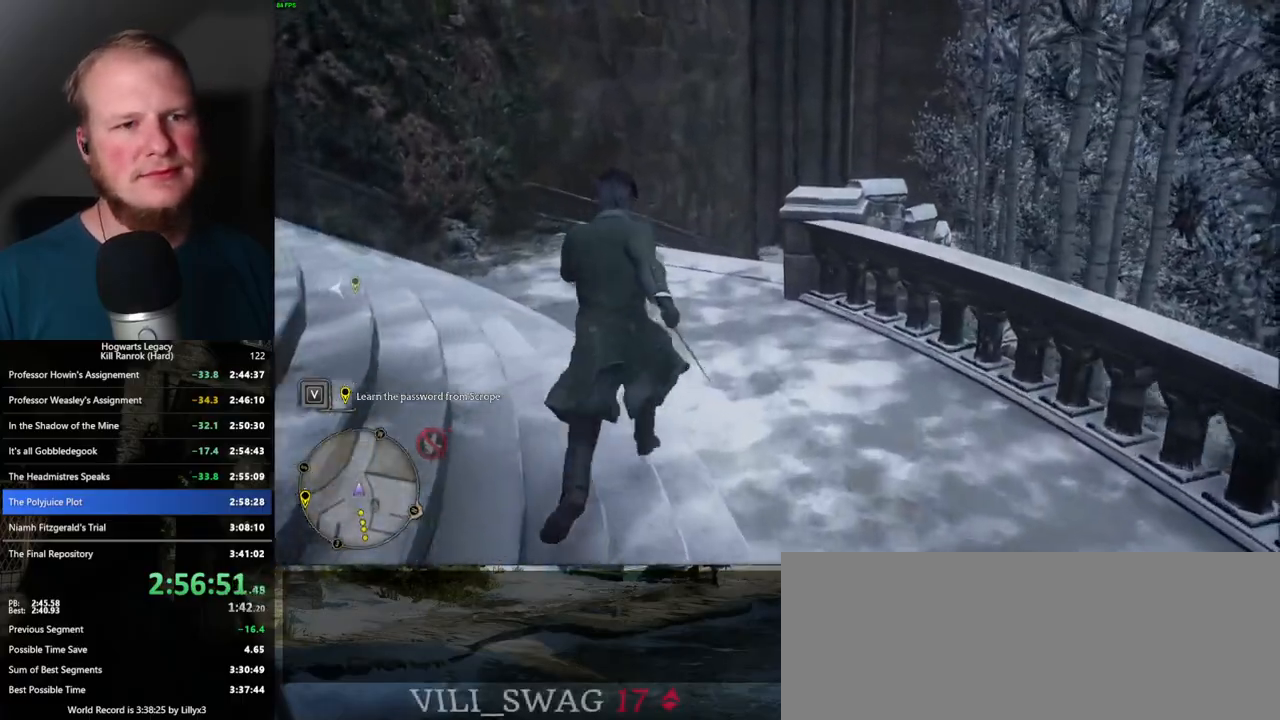
{"keys": ["w"], "mouse": [], "events": []}
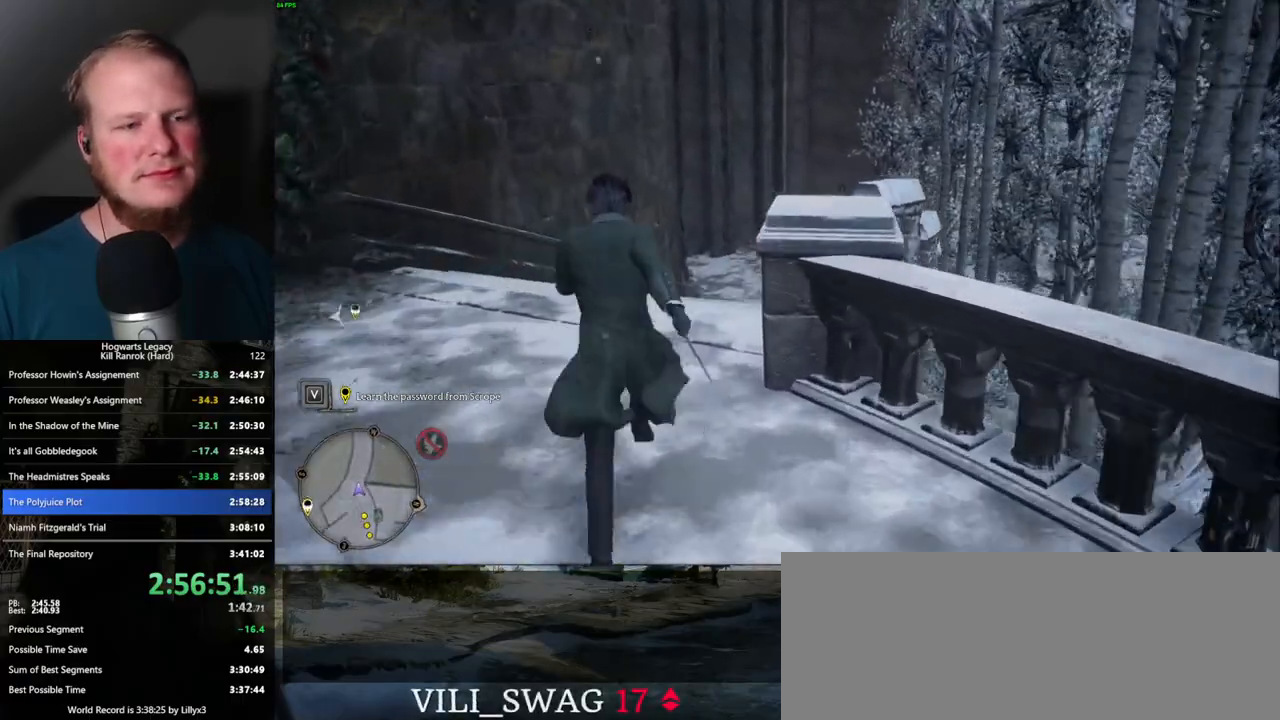
{"keys": ["w"], "mouse": [], "events": []}
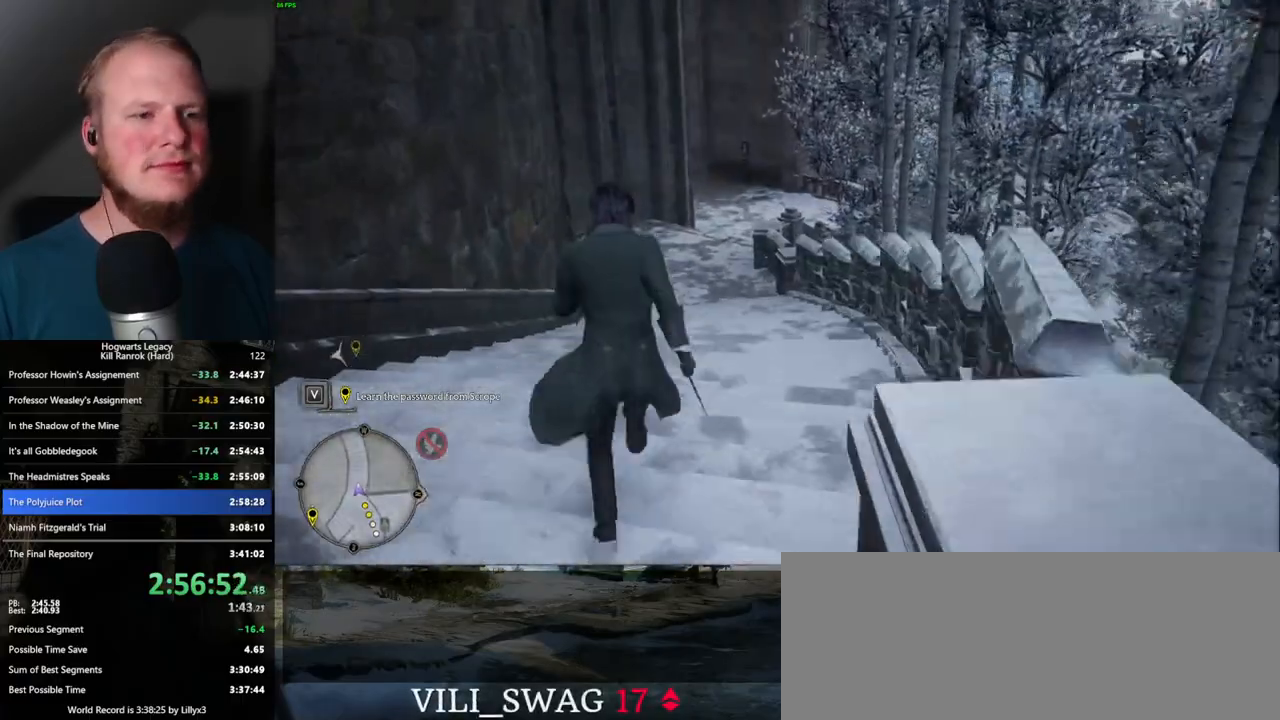
{"keys": ["w"], "mouse": [], "events": []}
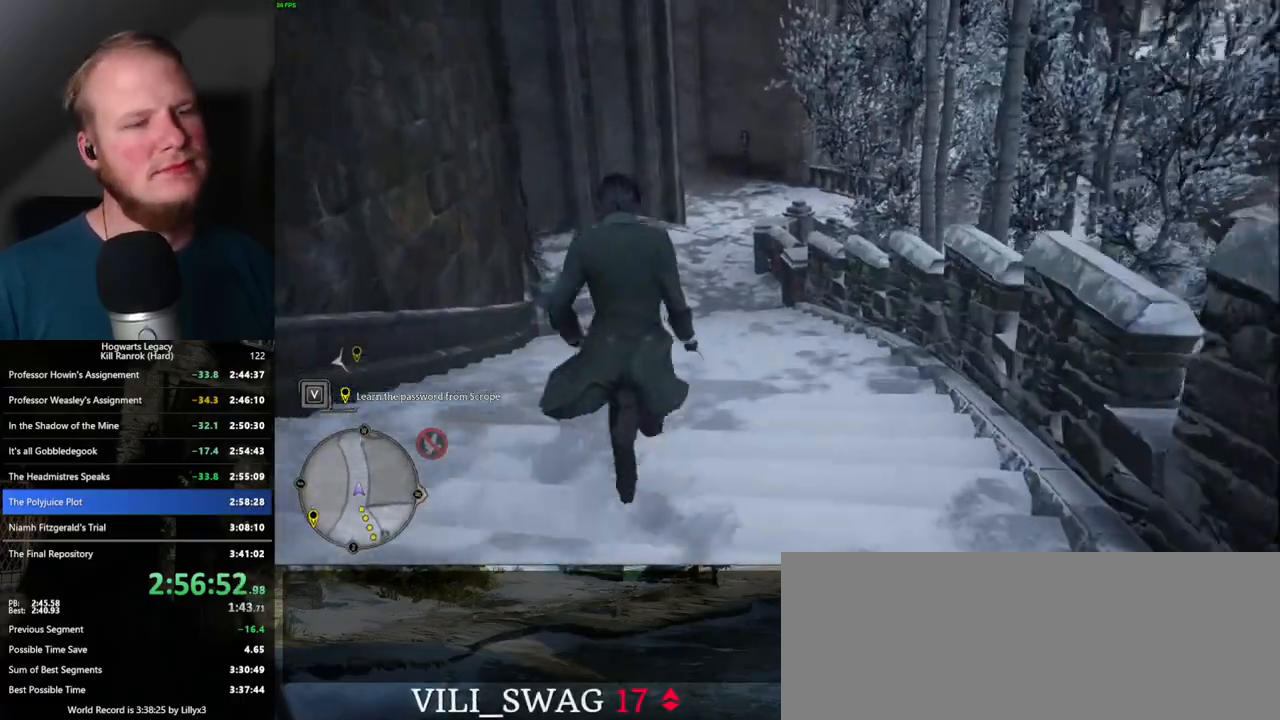
{"keys": ["w"], "mouse": [], "events": []}
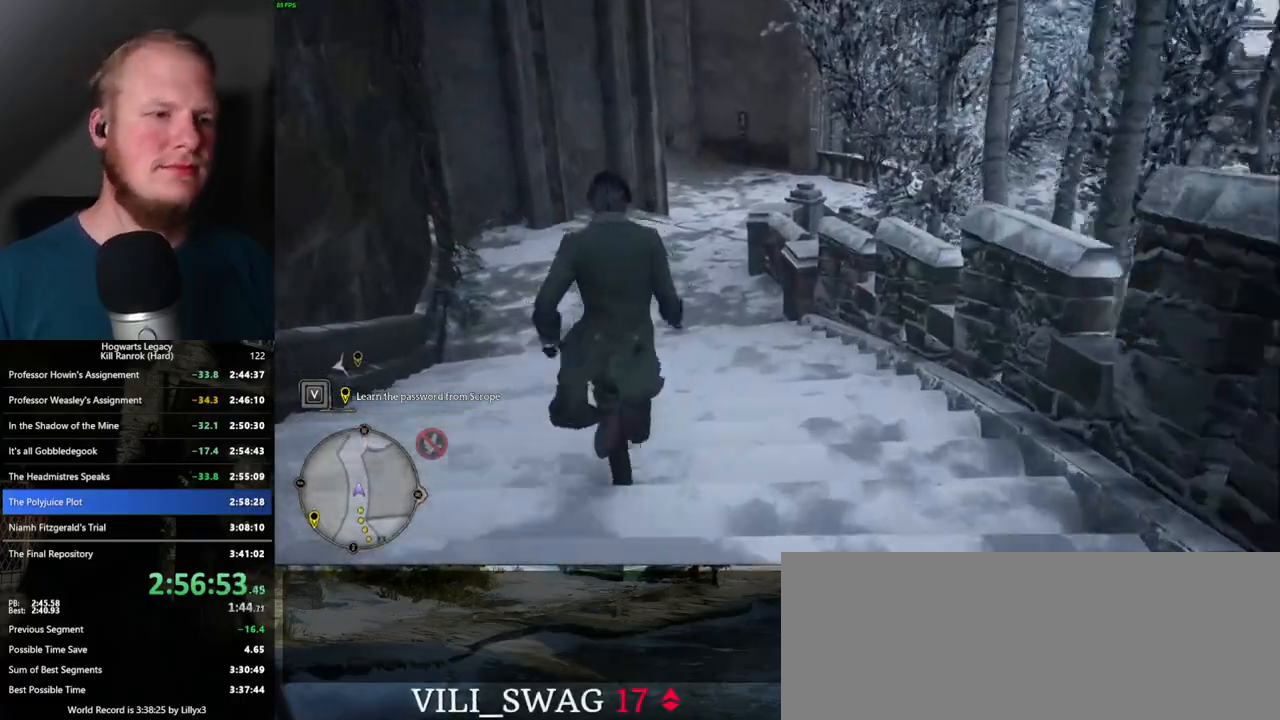
{"keys": ["w"], "mouse": [], "events": []}
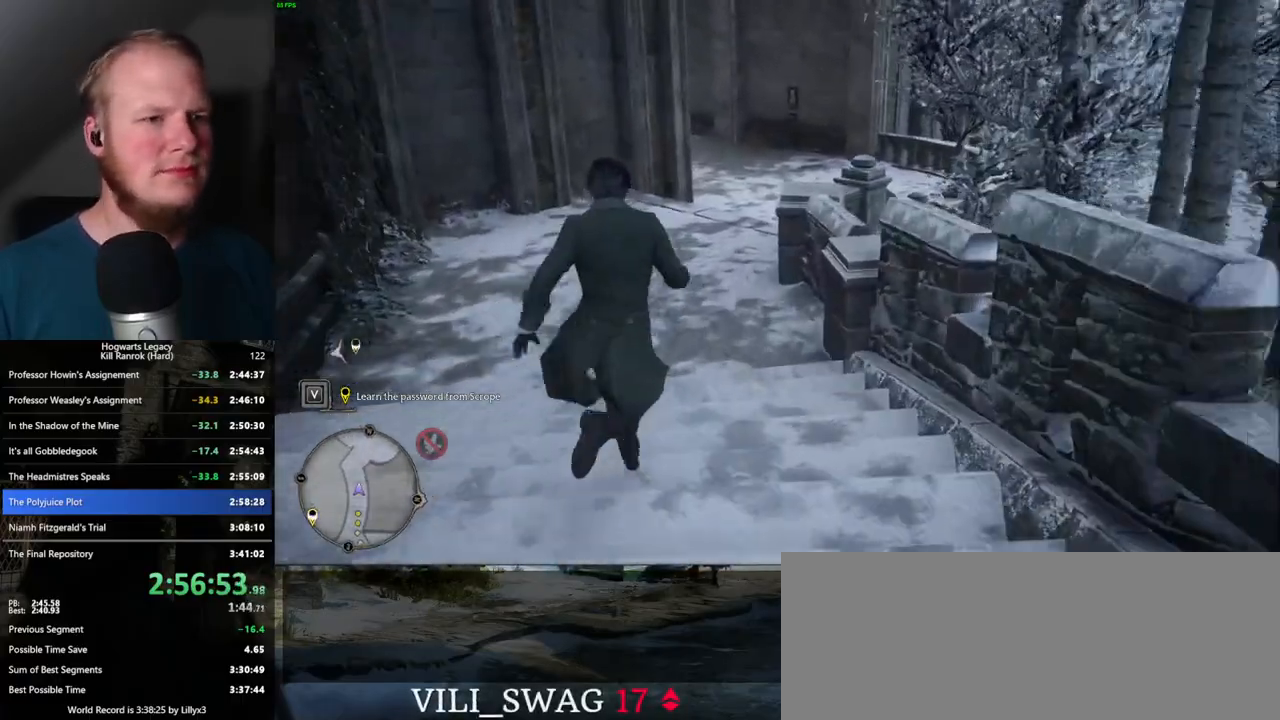
{"keys": ["w"], "mouse": [], "events": []}
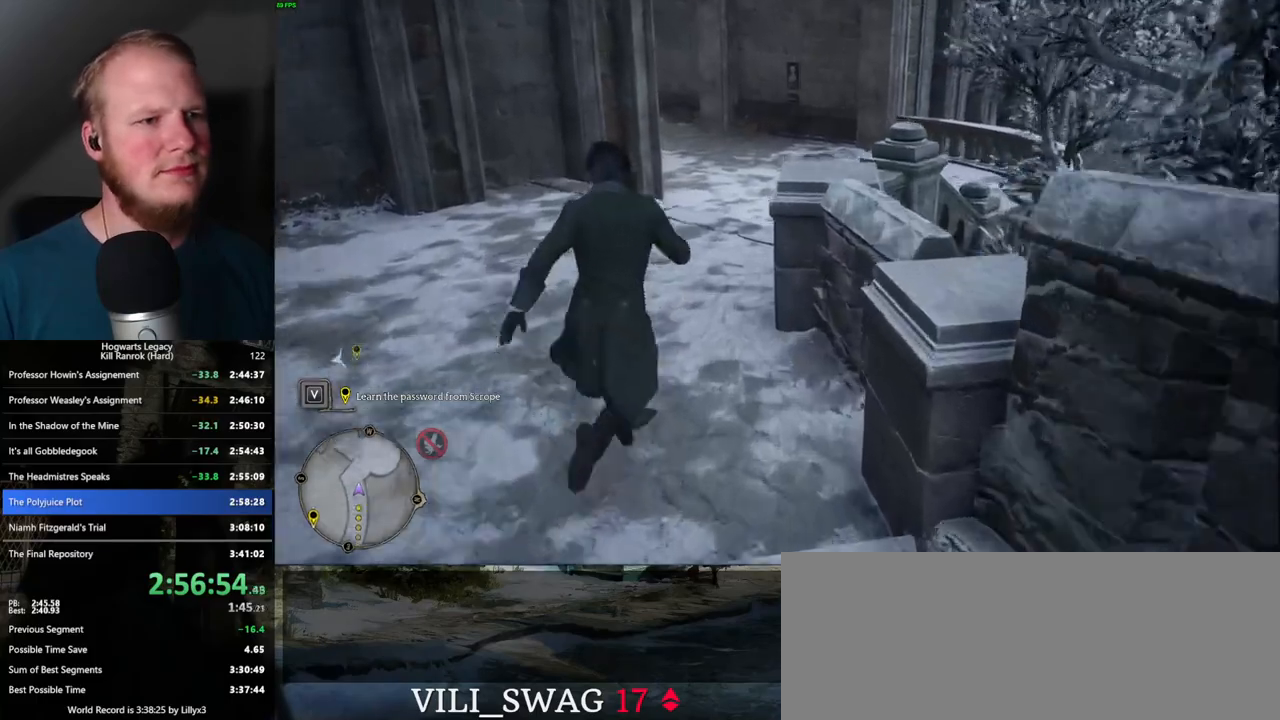
{"keys": ["w"], "mouse": [], "events": []}
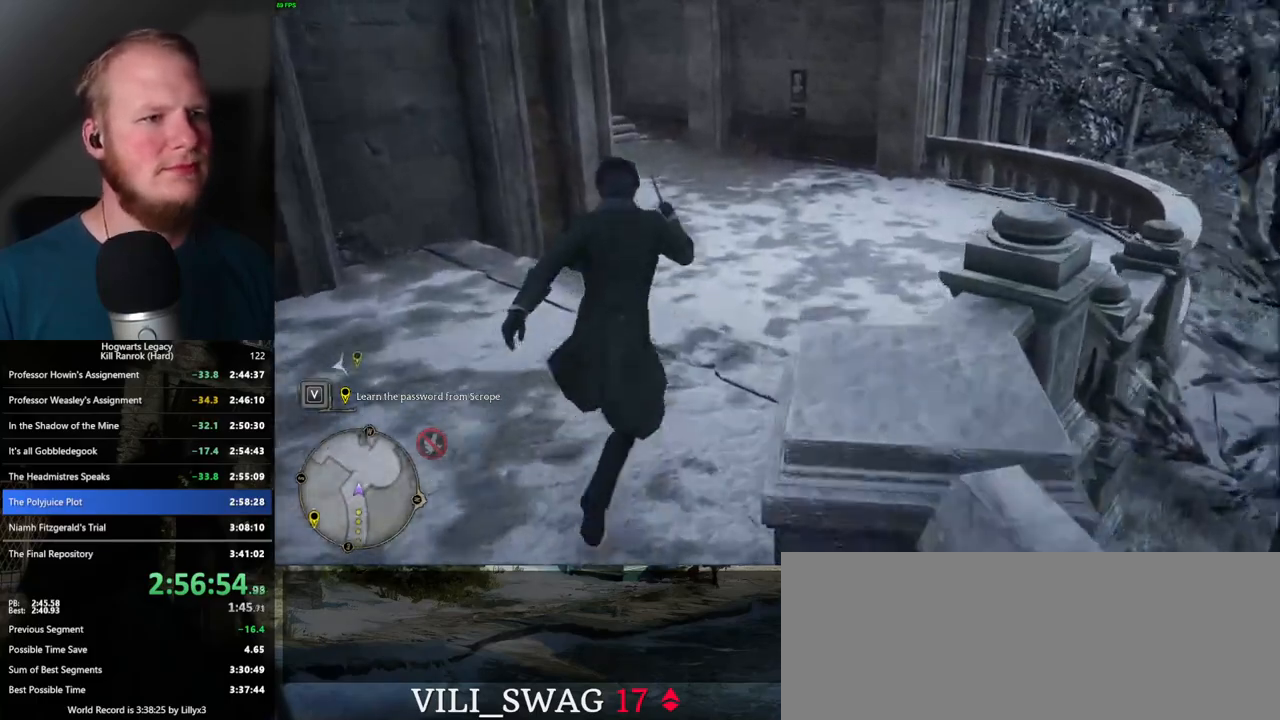
{"keys": ["w"], "mouse": [], "events": []}
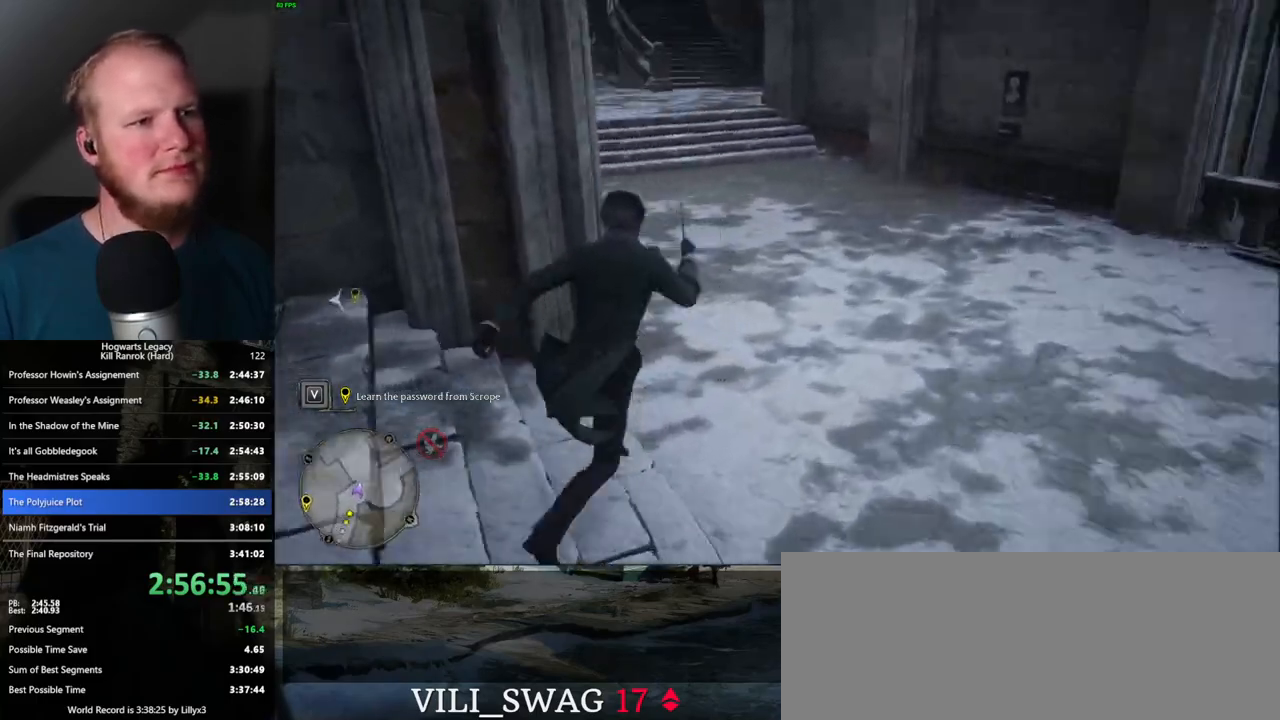
{"keys": ["w"], "mouse": [], "events": []}
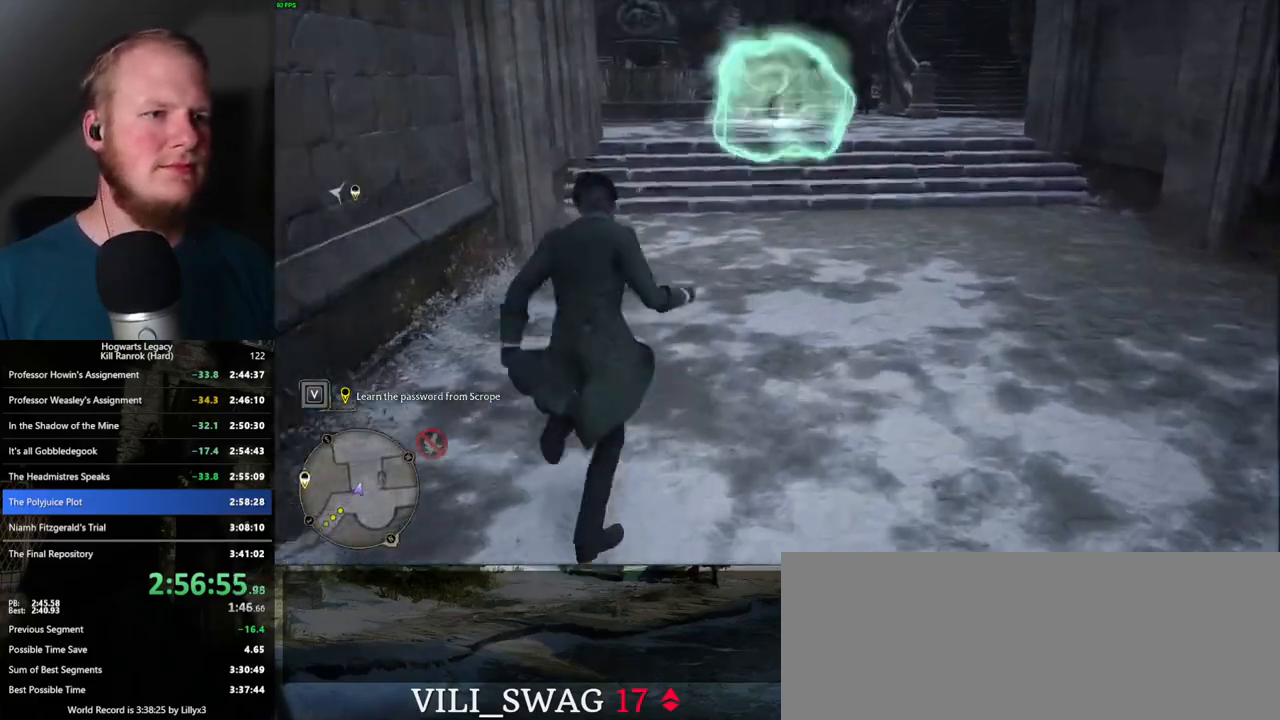
{"keys": ["w"], "mouse": [], "events": []}
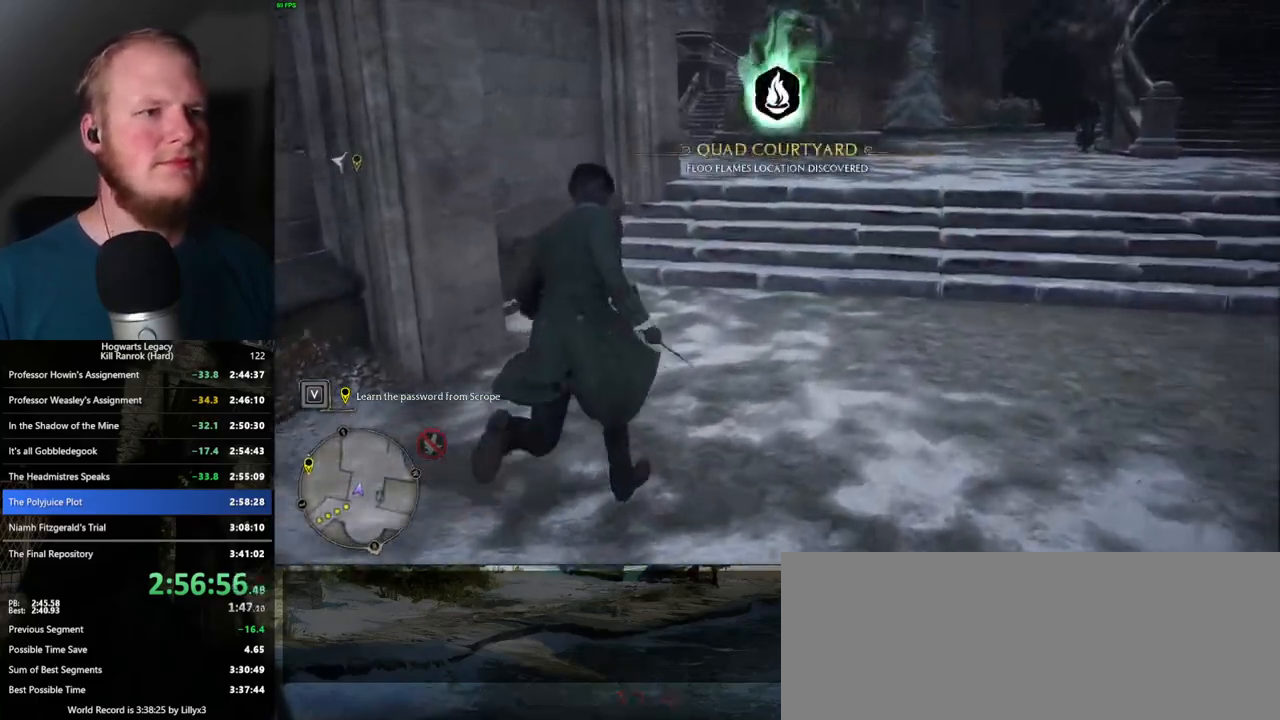
{"keys": ["w"], "mouse": [], "events": []}
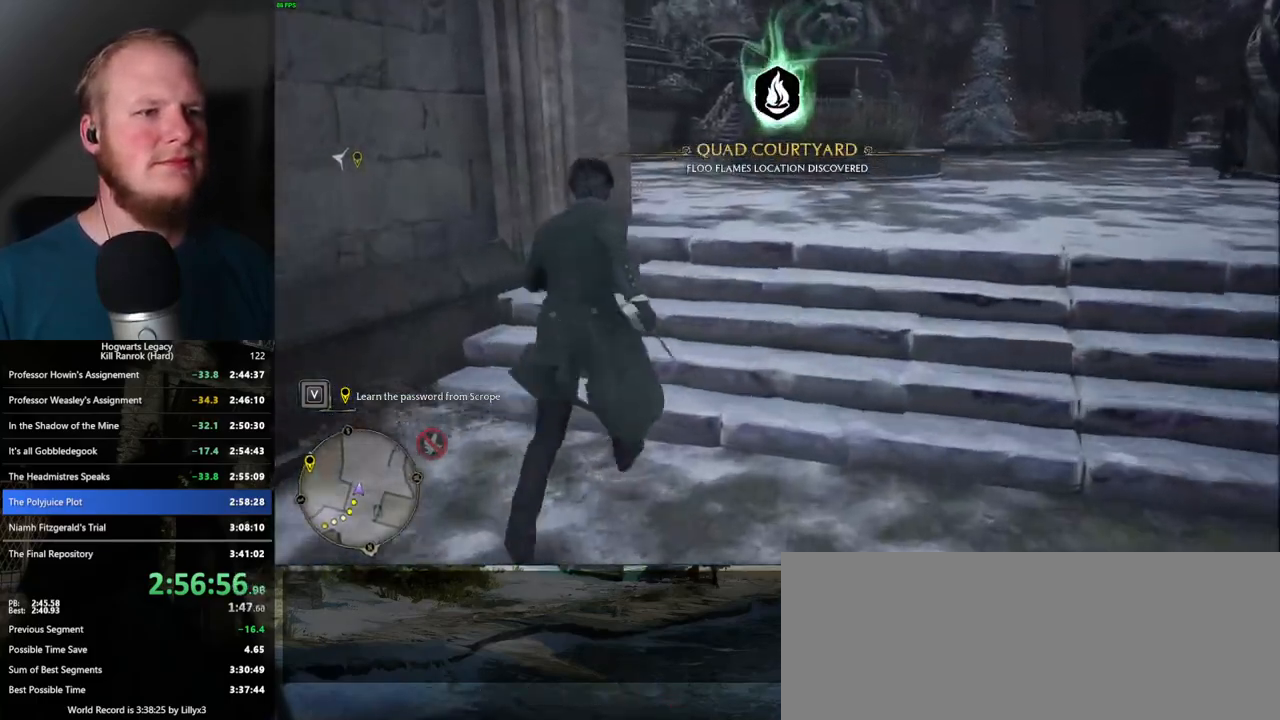
{"keys": ["w"], "mouse": [], "events": []}
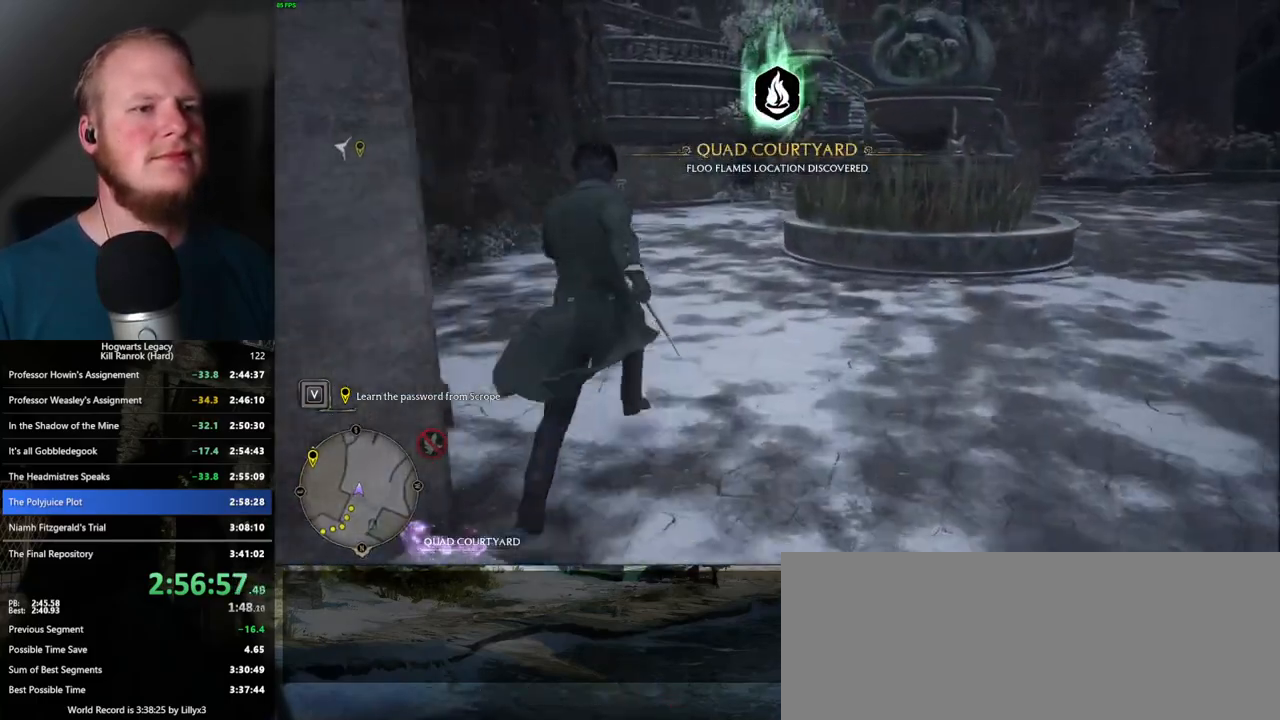
{"keys": ["w"], "mouse": [], "events": []}
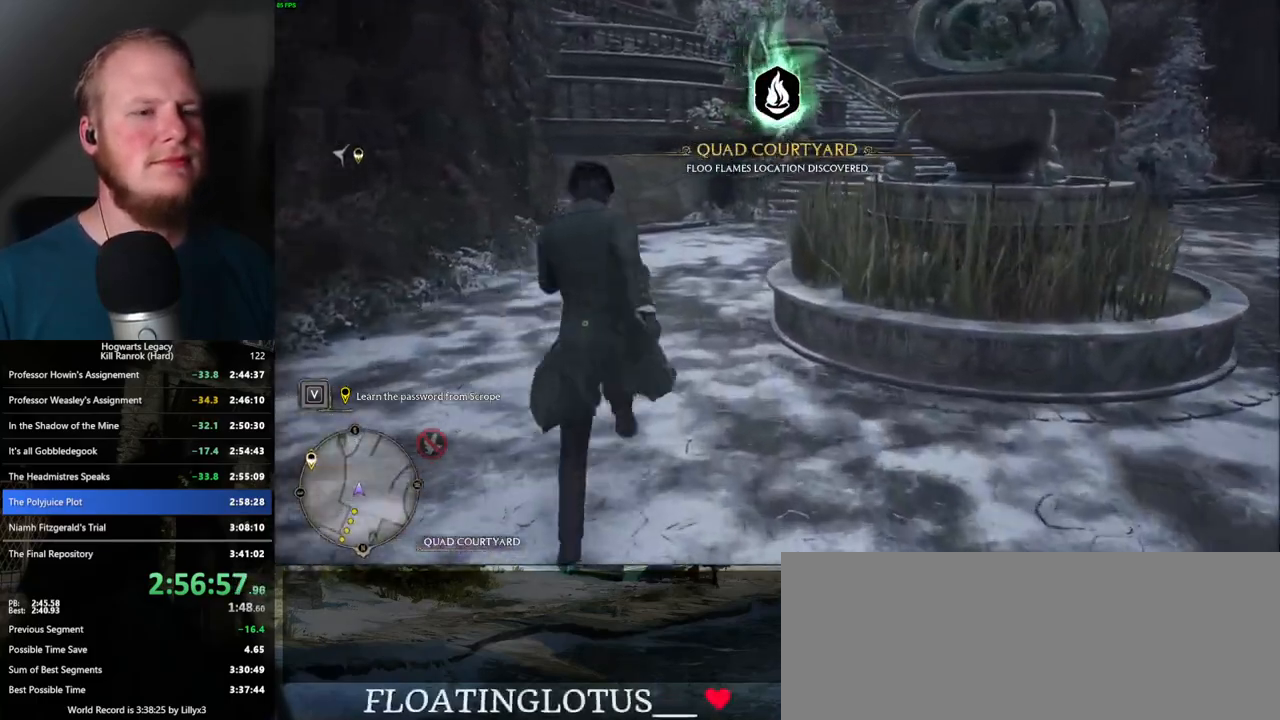
{"keys": ["w"], "mouse": [], "events": []}
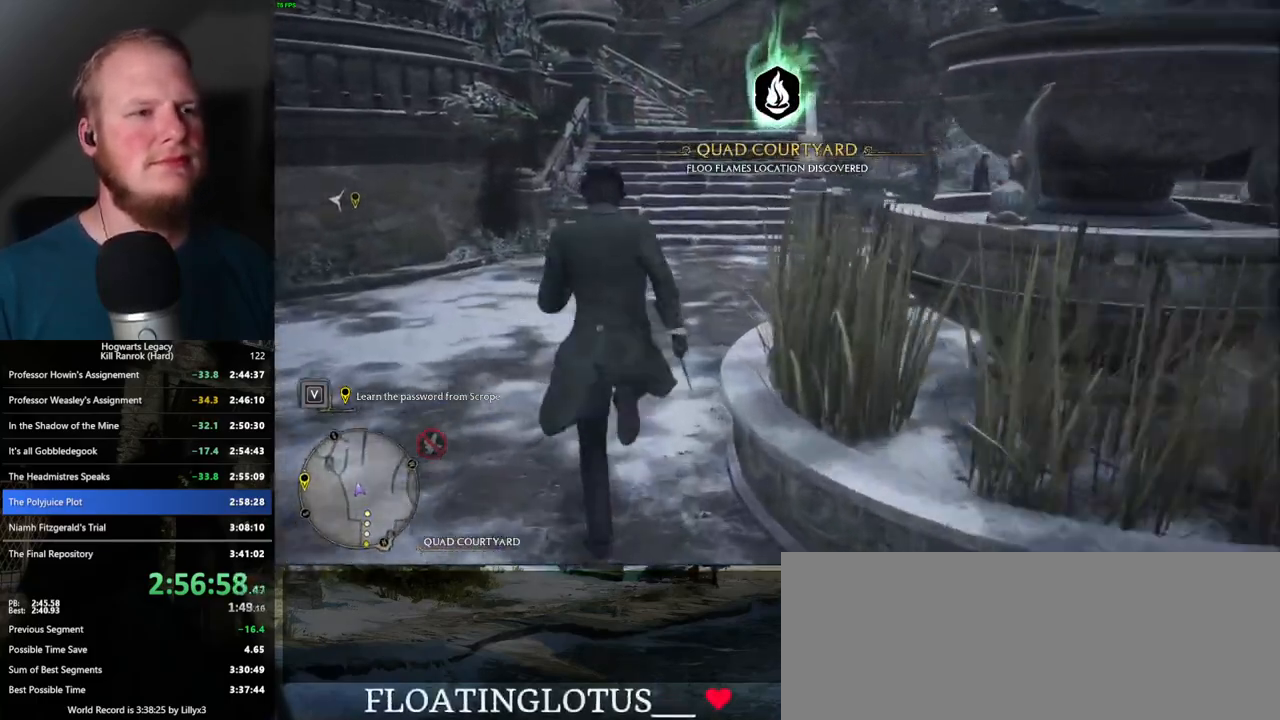
{"keys": ["w"], "mouse": [], "events": []}
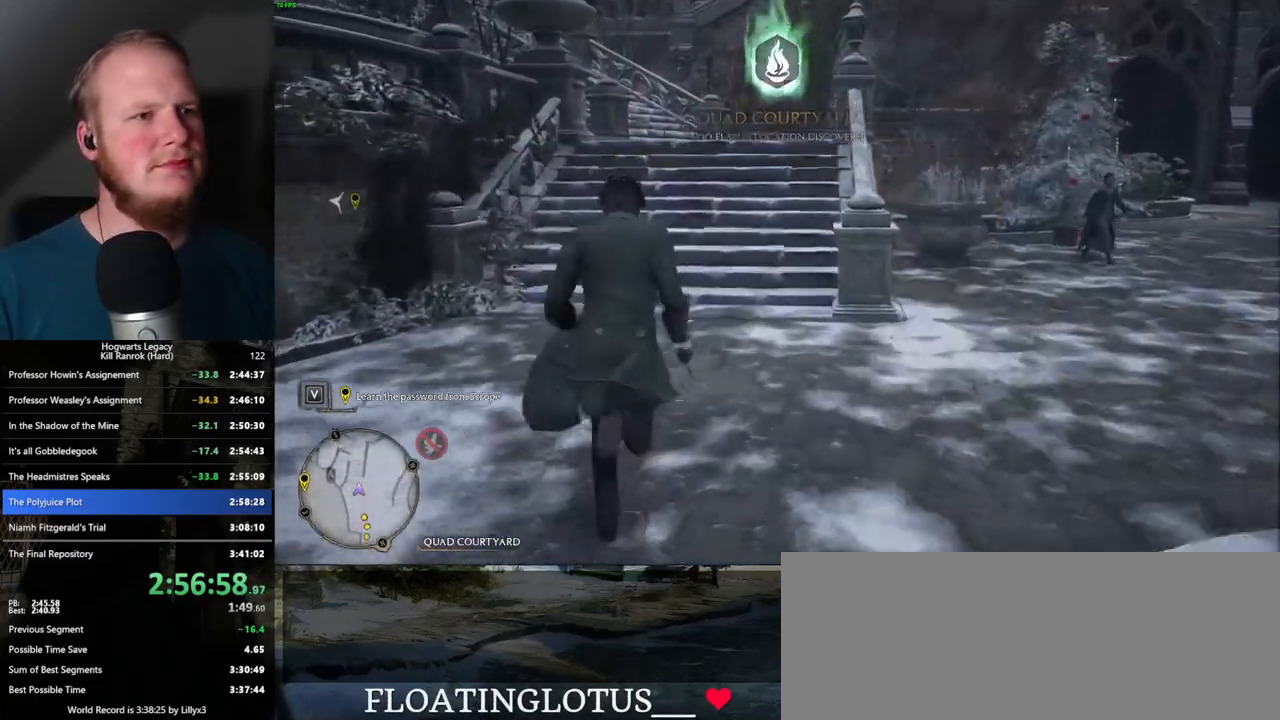
{"keys": ["w"], "mouse": [], "events": []}
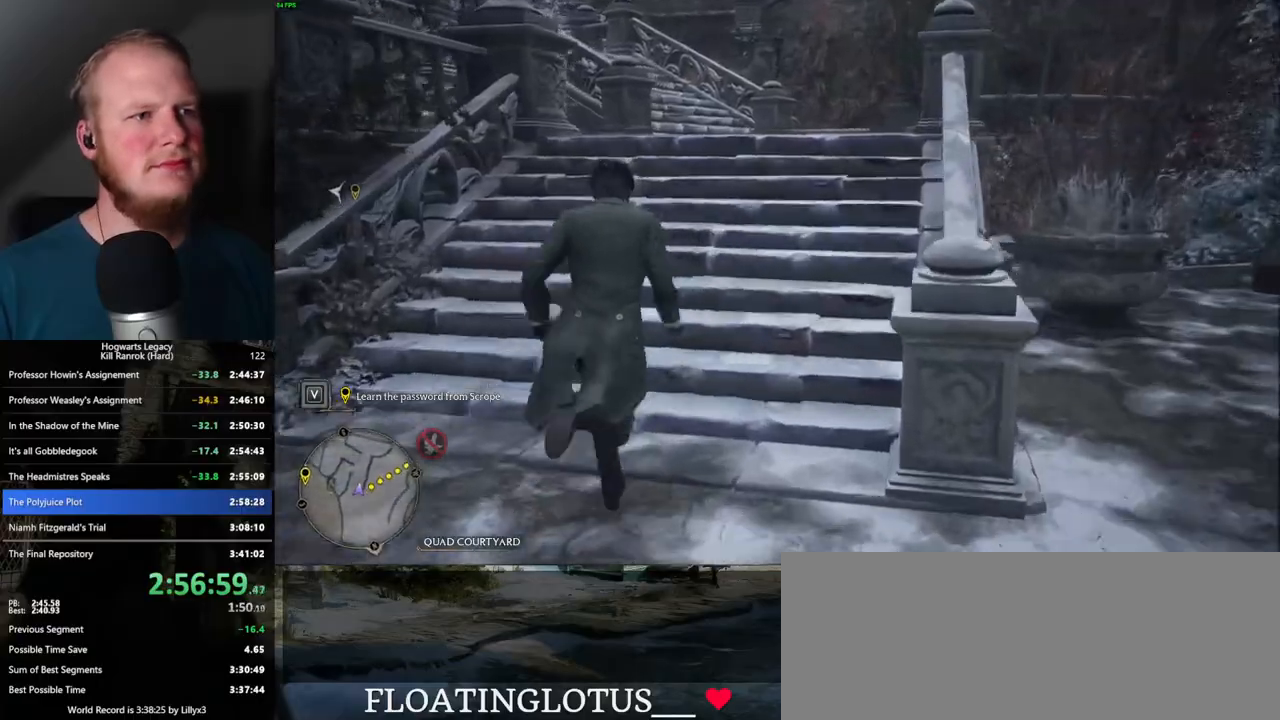
{"keys": ["w"], "mouse": [], "events": []}
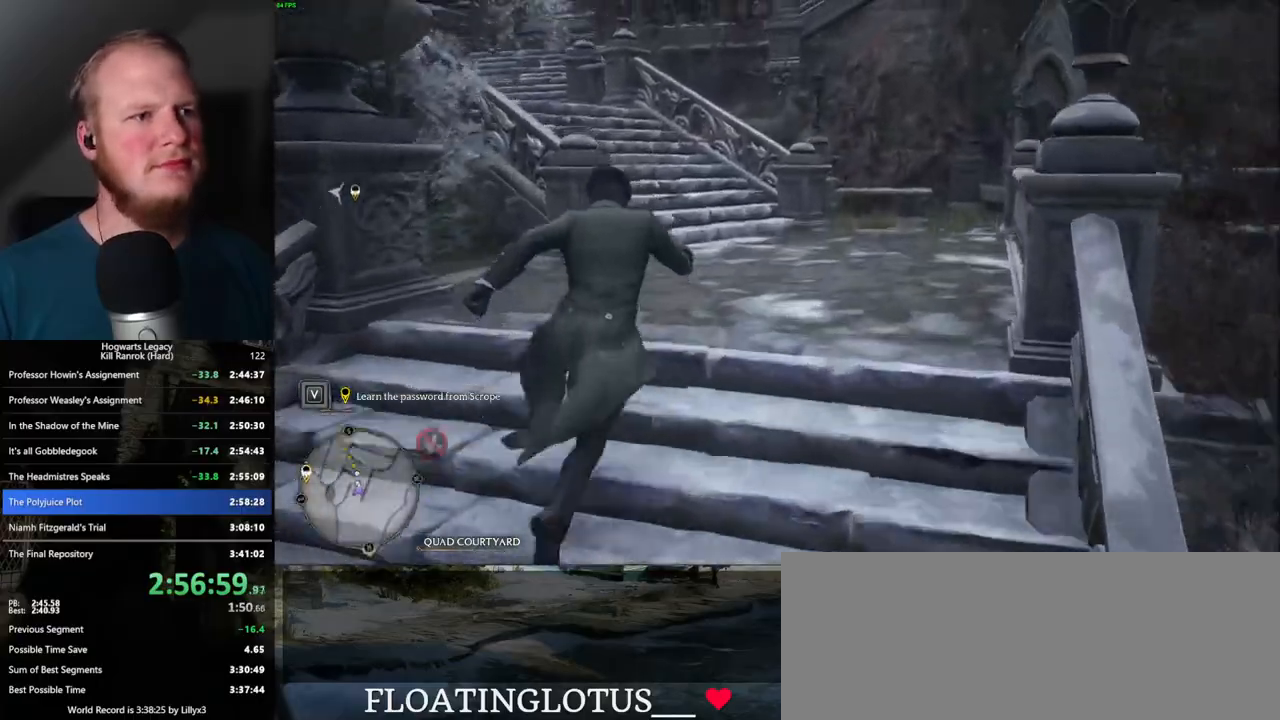
{"keys": ["w"], "mouse": [], "events": []}
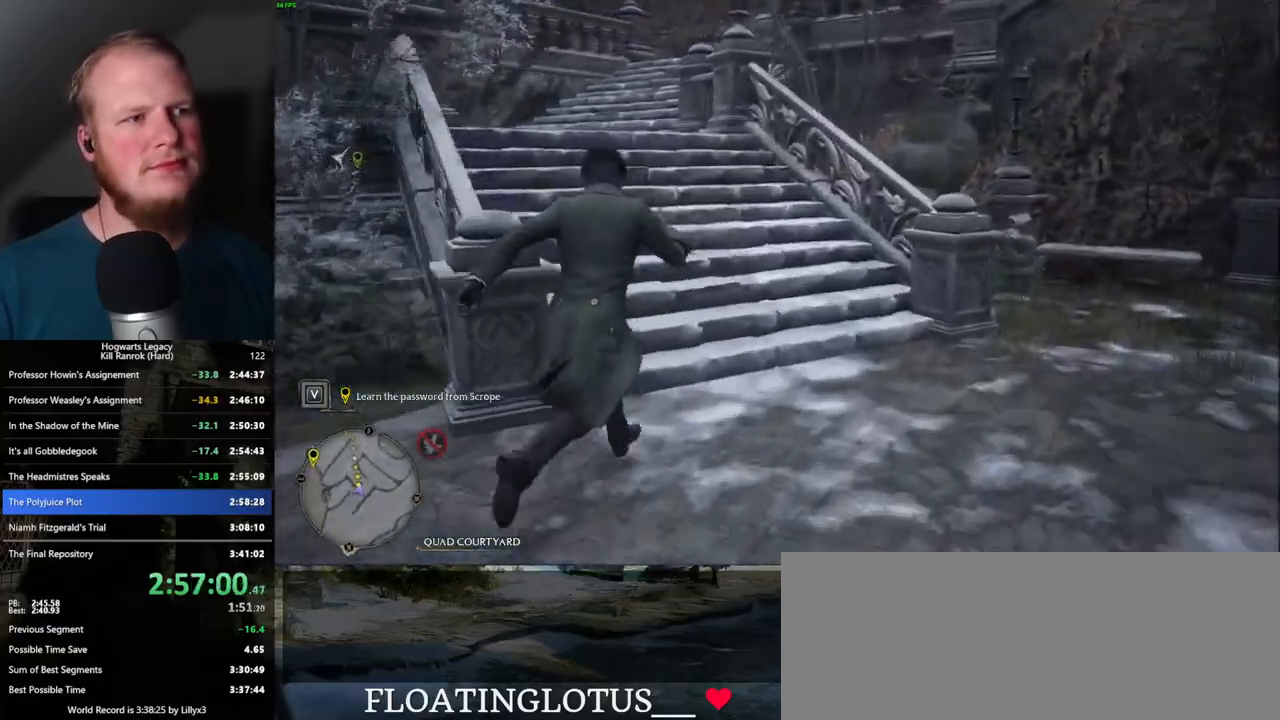
{"keys": ["w"], "mouse": [], "events": []}